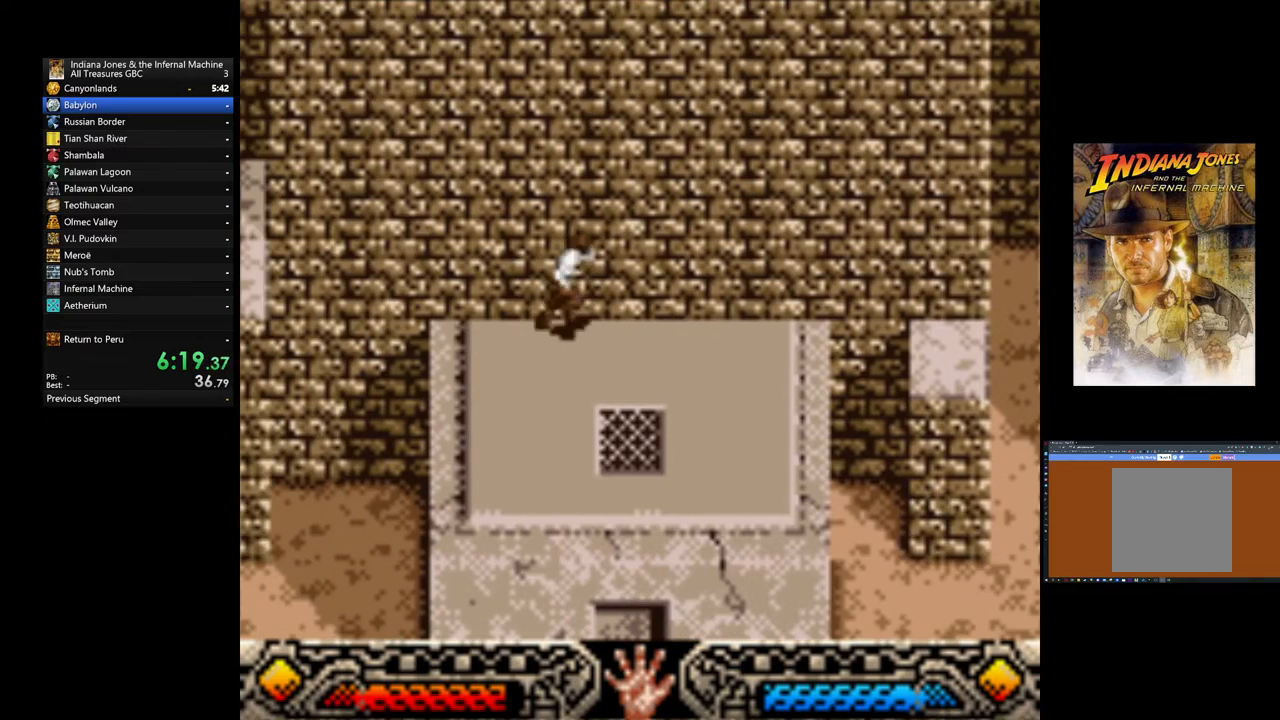
Gameplay with a controller (Xbox layout); each line is a JSON object with the inputs held at the frame after it. "events" lists button and stick changes between this image and that frame as [ms after this image, input, new state], when the widget could be followed in between. Not read: right_stick.
{"buttons": [], "left_stick": "up-right", "events": []}
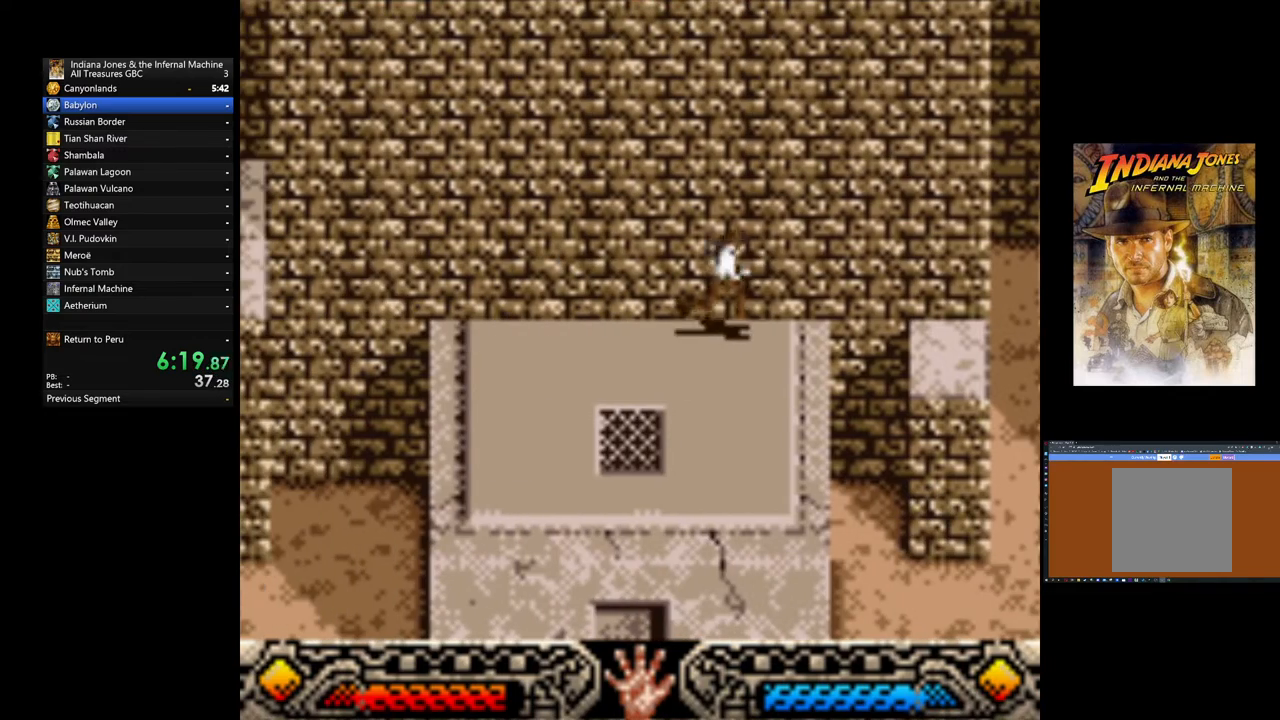
{"buttons": [], "left_stick": "up-right", "events": [[80, "B", "down"], [360, "B", "up"]]}
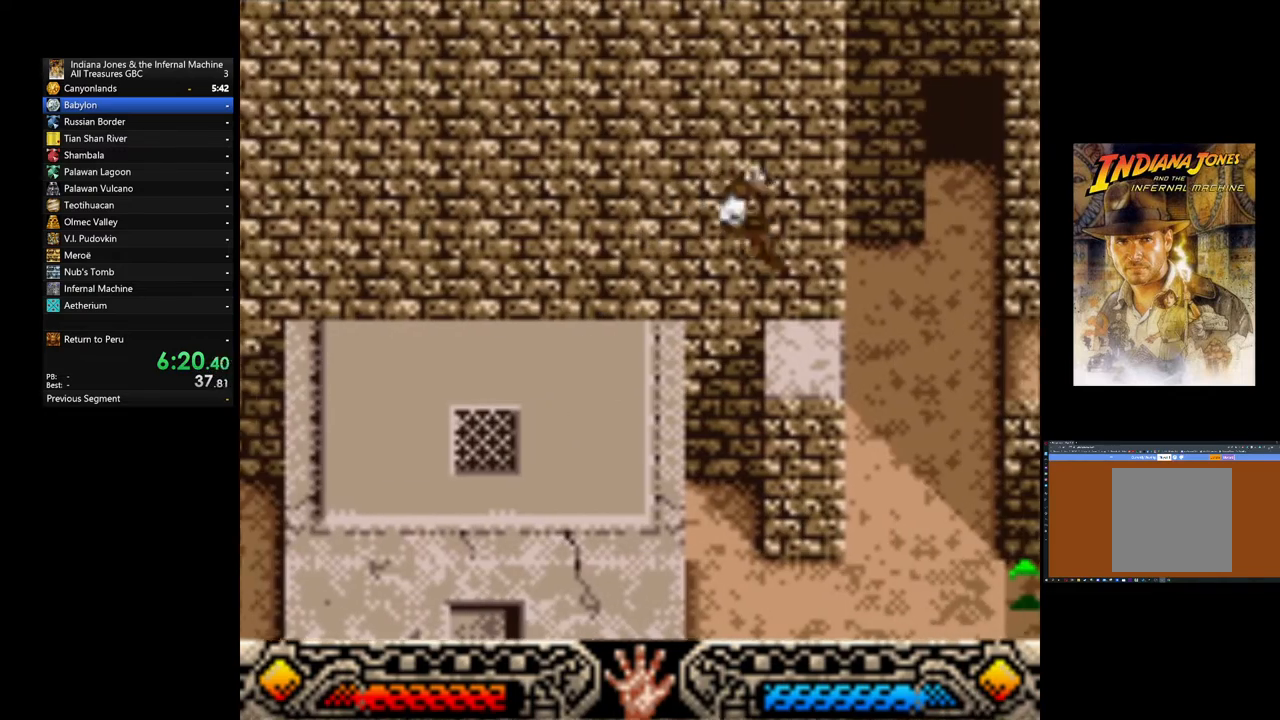
{"buttons": [], "left_stick": "up-right", "events": []}
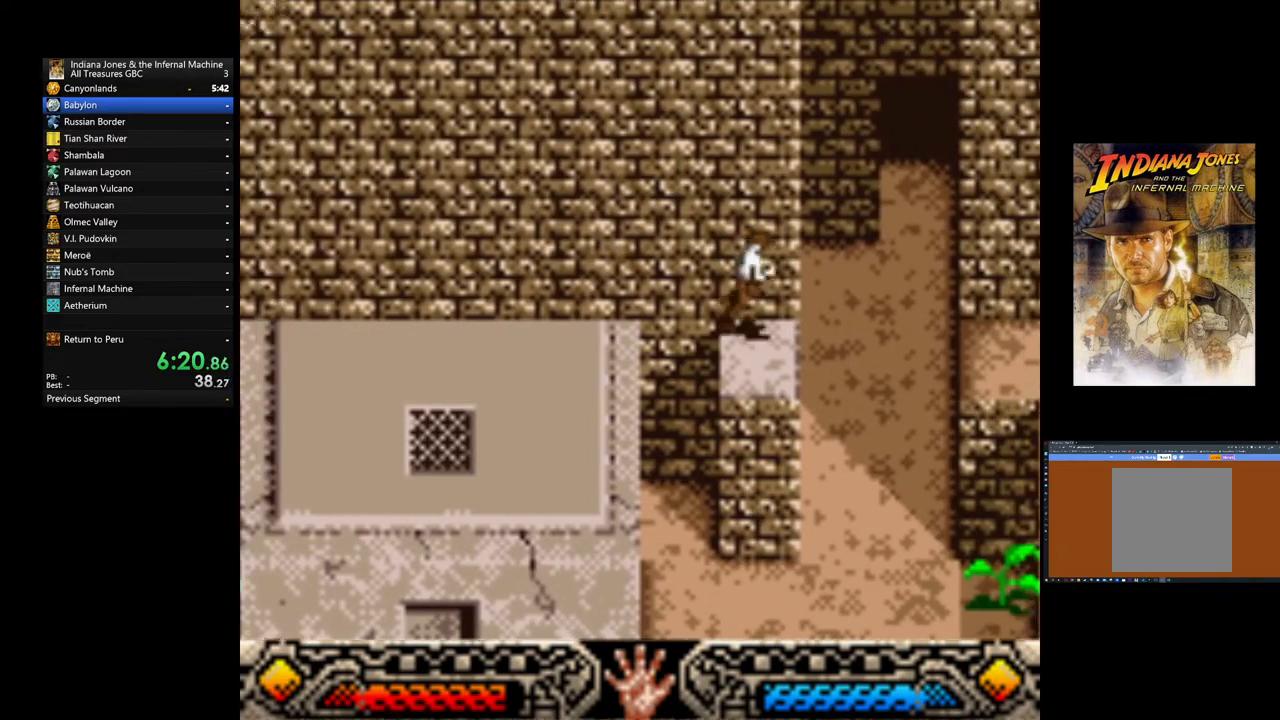
{"buttons": ["B"], "left_stick": "up", "events": [[40, "B", "down"], [280, "left_stick", "up"]]}
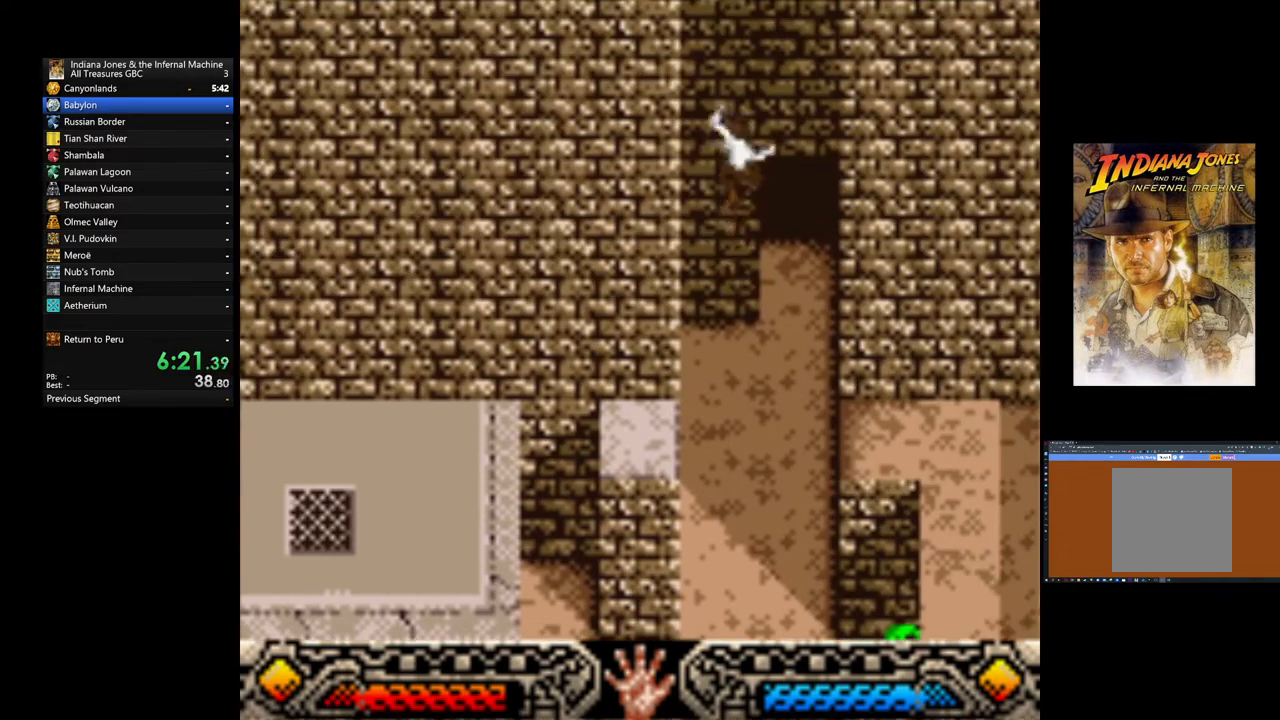
{"buttons": [], "left_stick": "up", "events": [[160, "B", "up"]]}
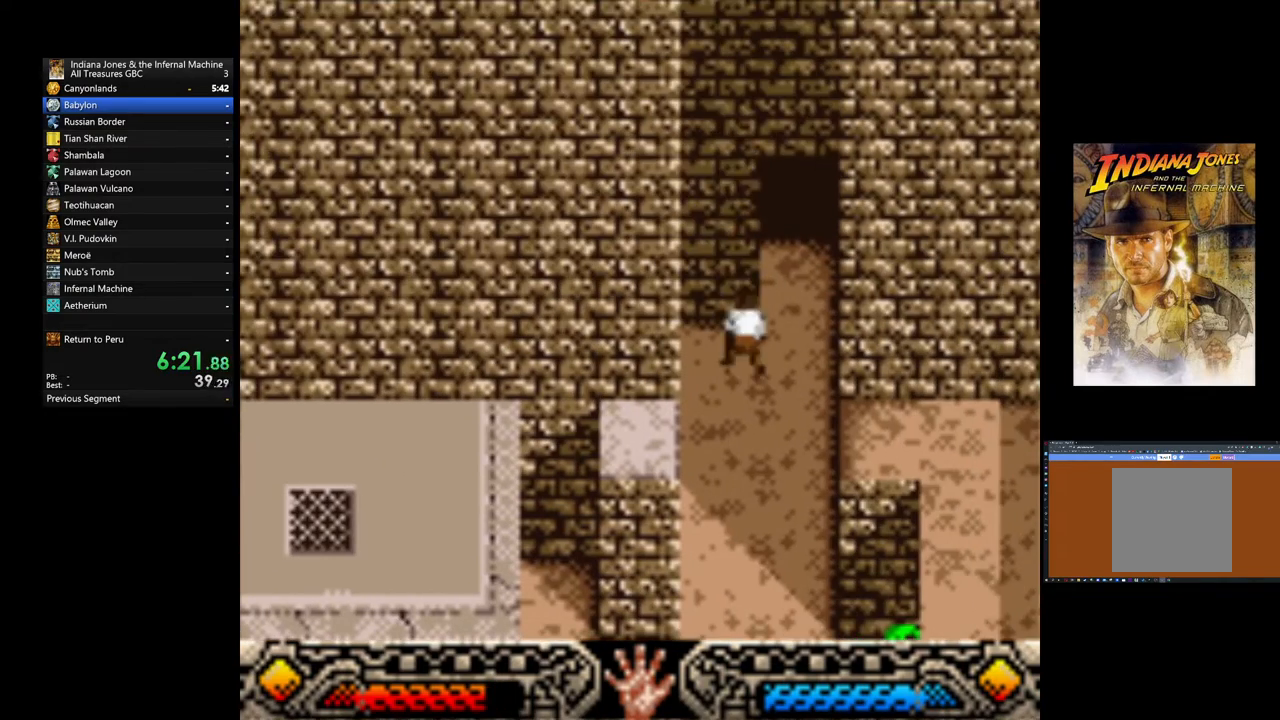
{"buttons": [], "left_stick": "up", "events": []}
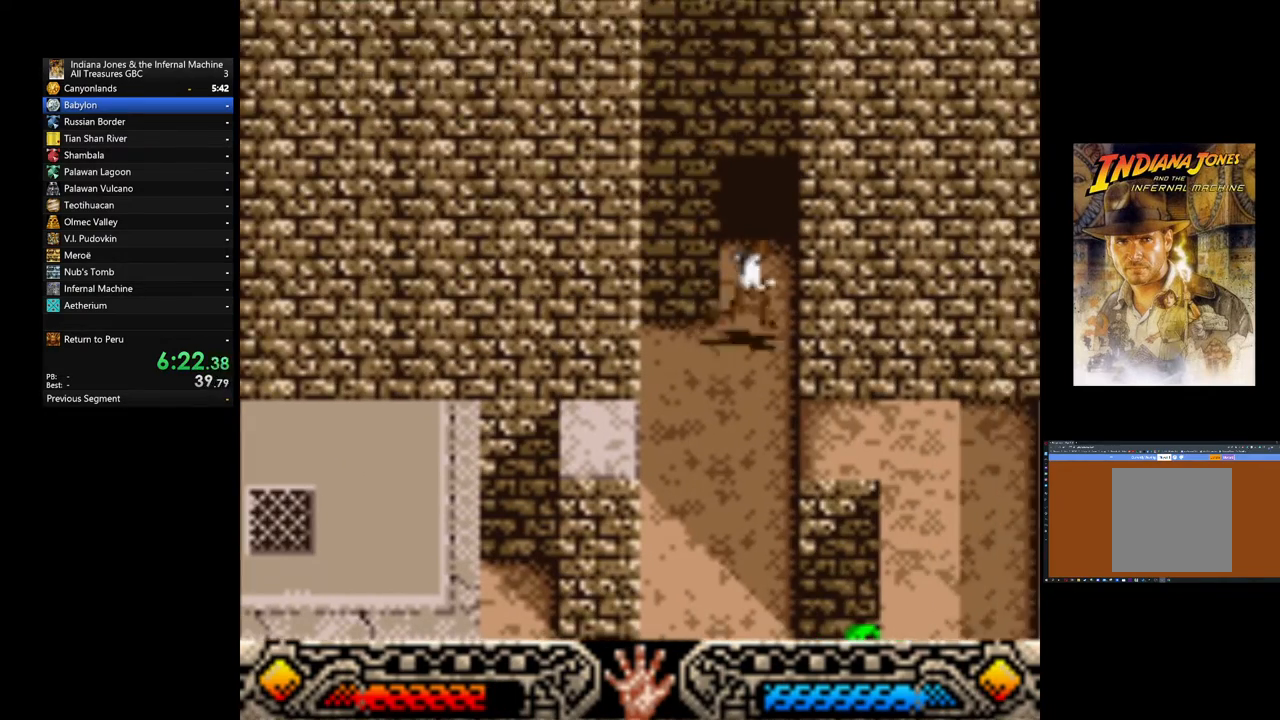
{"buttons": [], "left_stick": "center", "events": [[480, "left_stick", "center"]]}
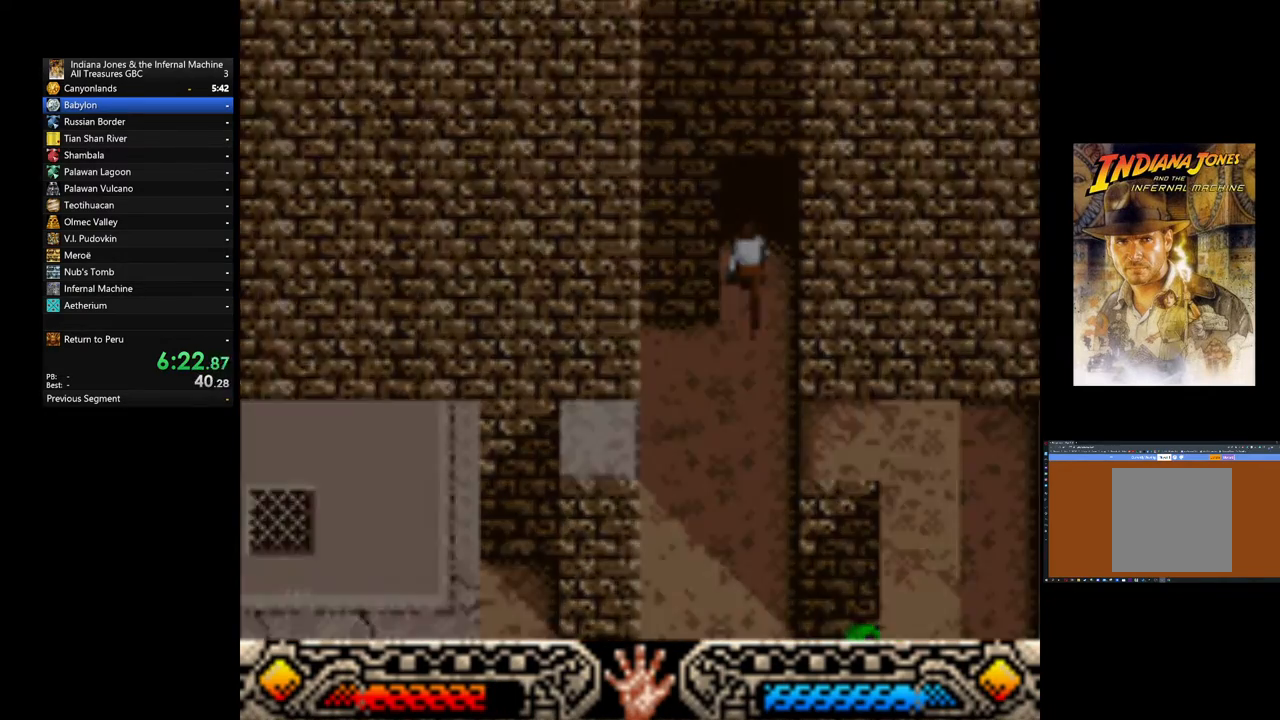
{"buttons": [], "left_stick": "center", "events": []}